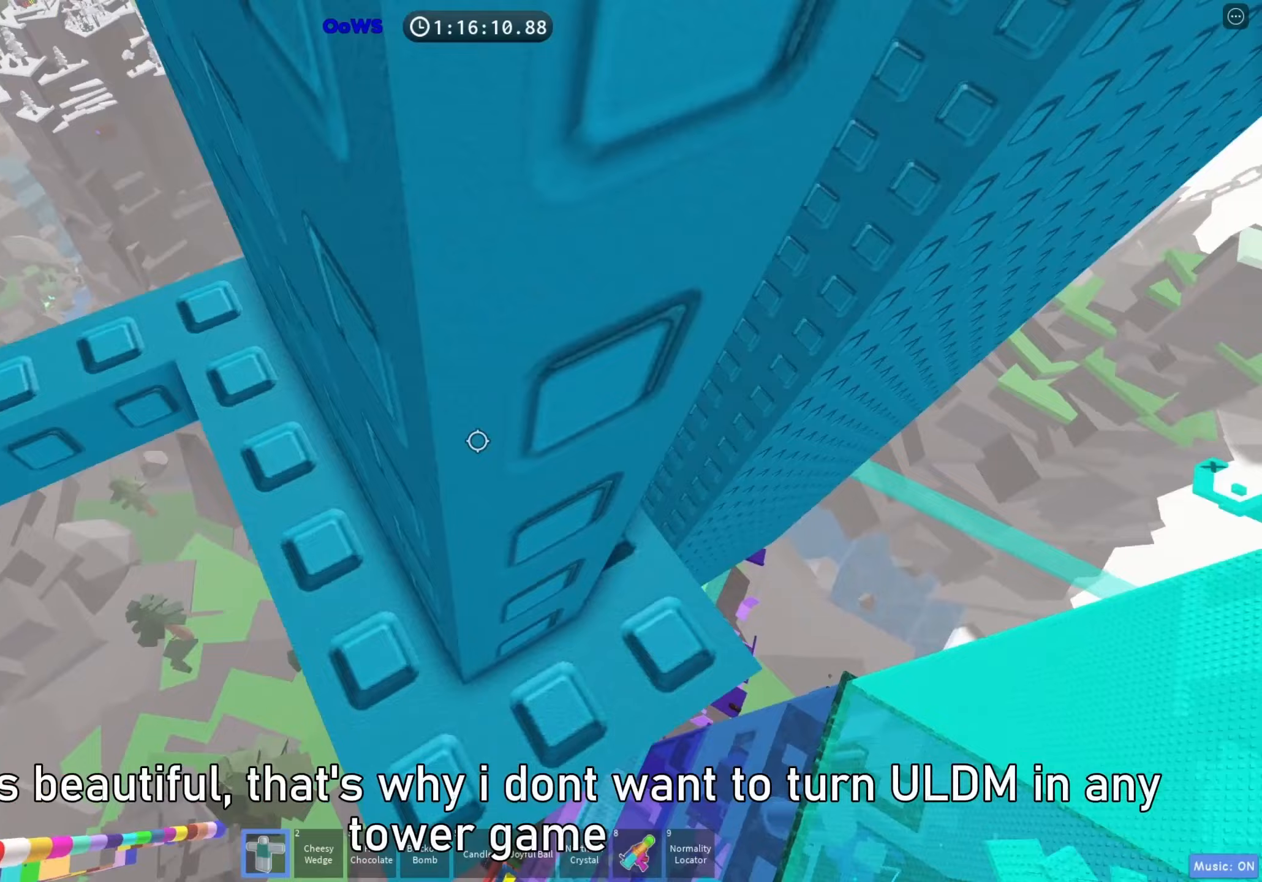
Gameplay with keyboard; each line is a JSON object with the keys held at the frame after it. "events" lists presses ("down") and releases ("up") of "a", "ctrl", "d", "e", "f", "q", "r", "s", "shift", "space", "tab" and "w" between this image and that frame as [ms after this image, input, new state], when the widget could be followed in between. No other keys are recorded. Mouse input is not recorded.
{"keys": ["a"], "events": [[100, "a", "down"], [100, "w", "down"], [367, "w", "up"], [400, "a", "up"], [500, "a", "down"]]}
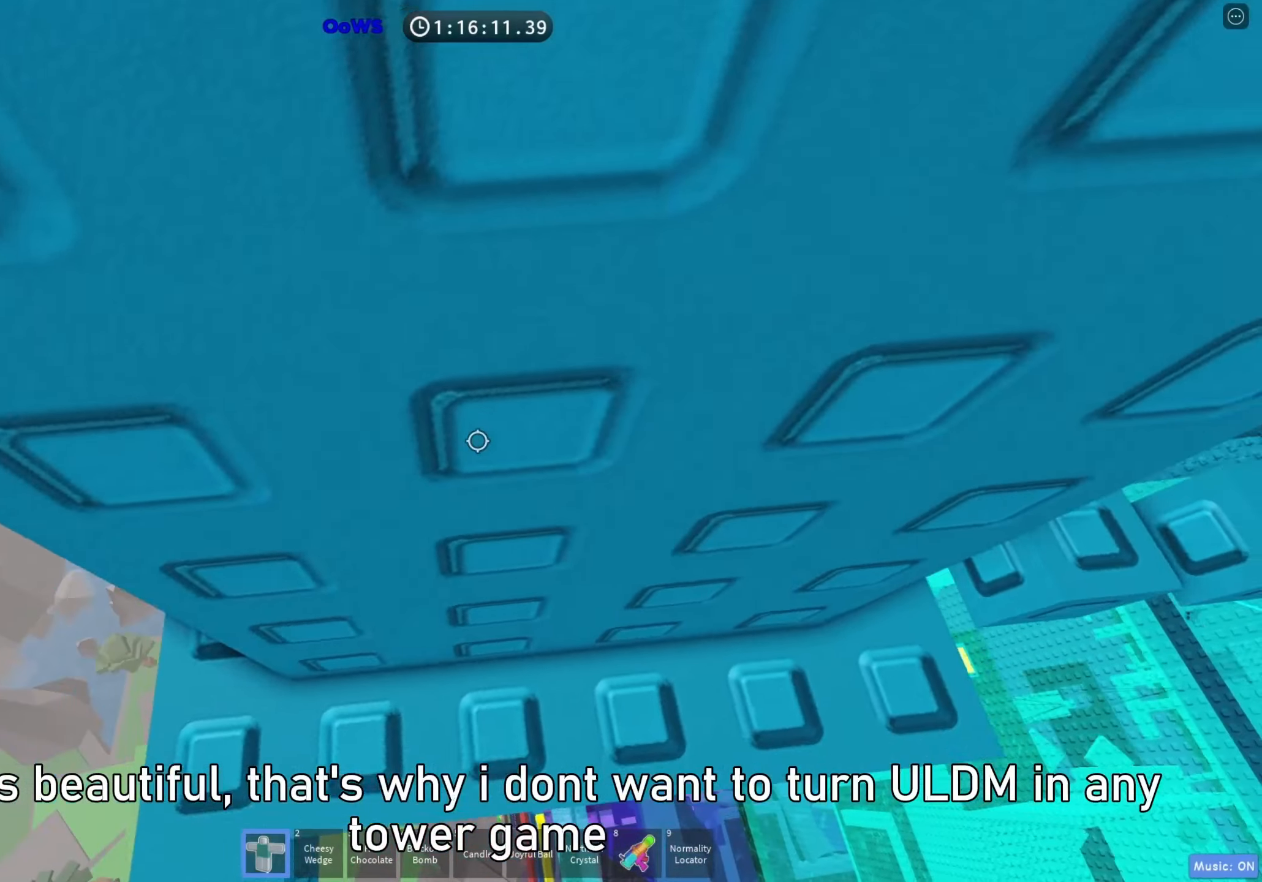
{"keys": [], "events": [[83, "a", "up"]]}
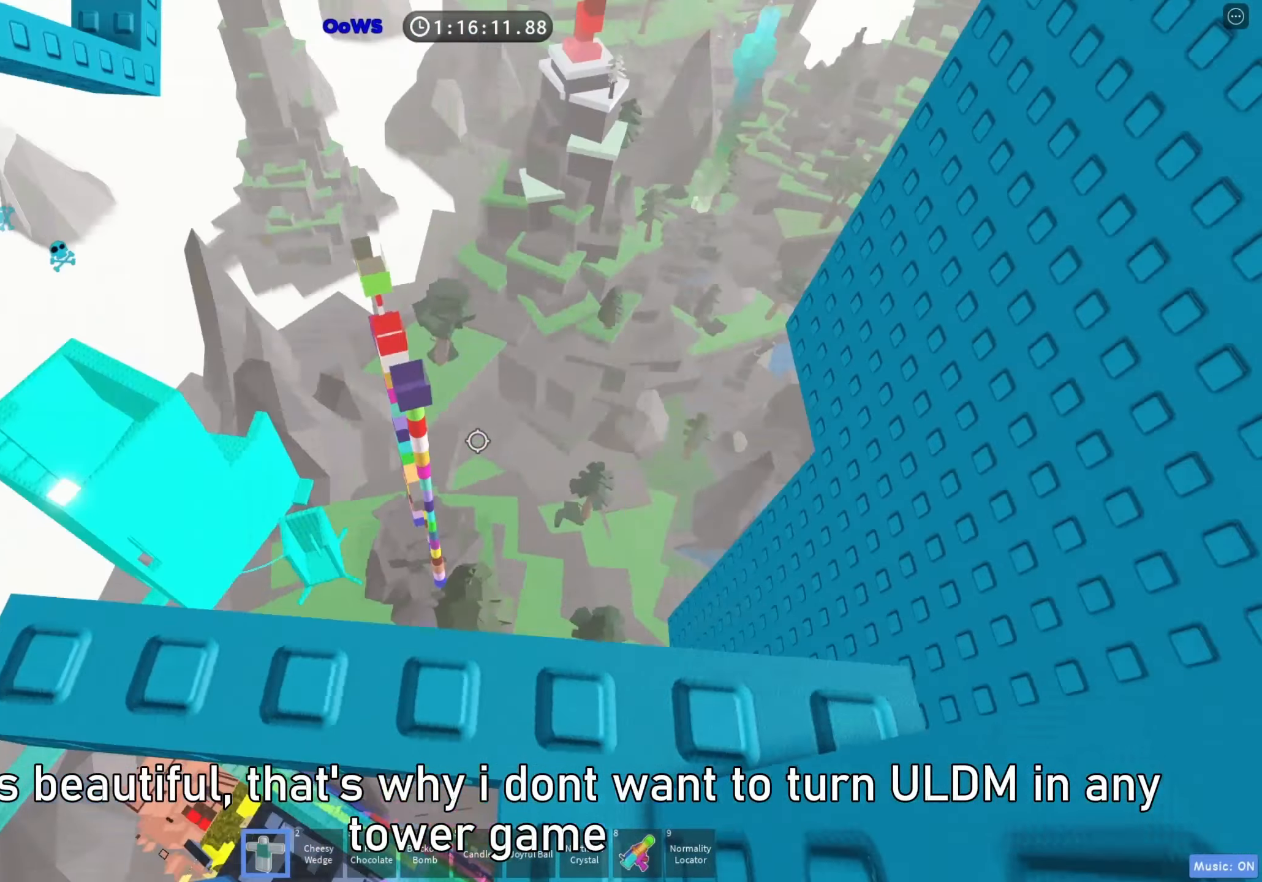
{"keys": [], "events": [[300, "w", "down"], [350, "w", "up"]]}
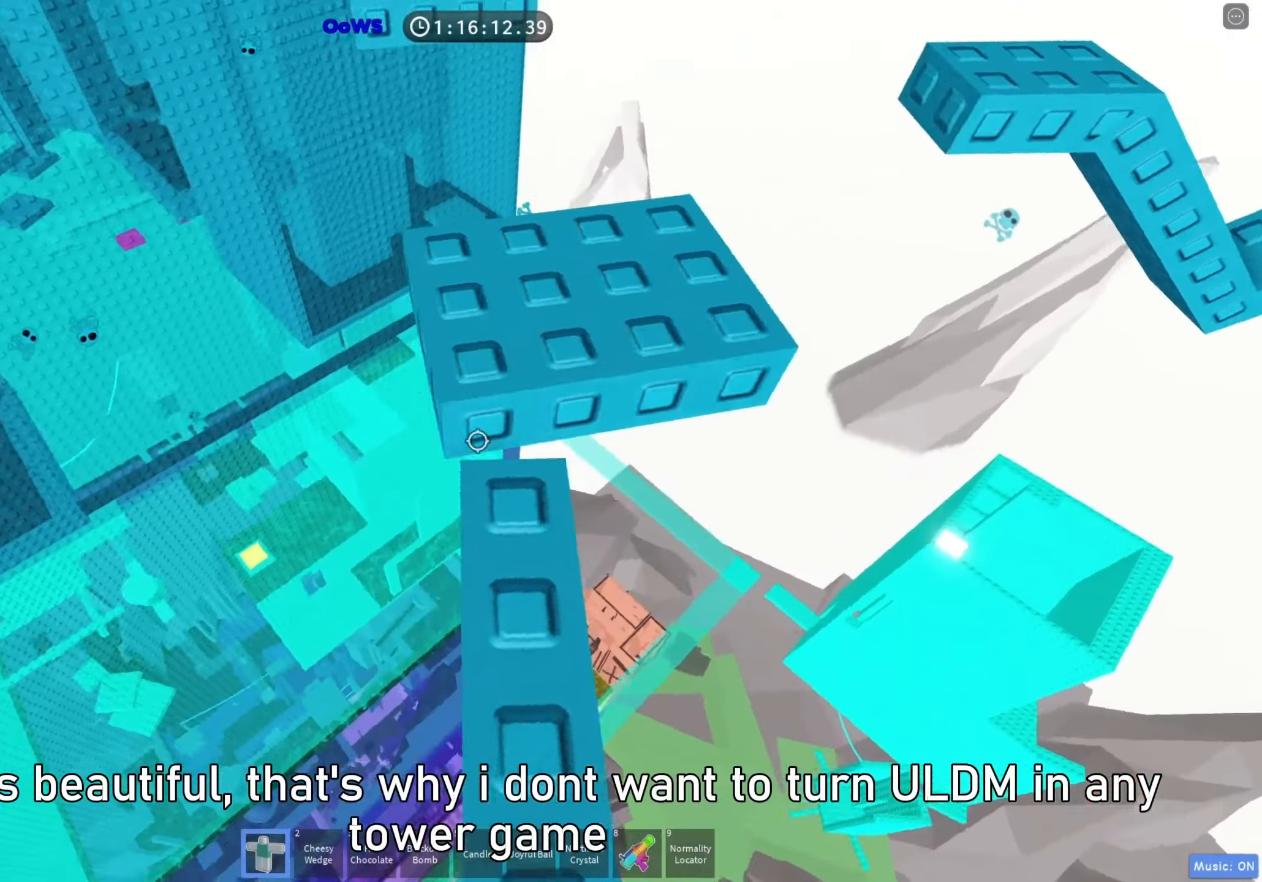
{"keys": [], "events": [[67, "w", "down"], [167, "w", "up"], [450, "w", "down"], [467, "w", "up"]]}
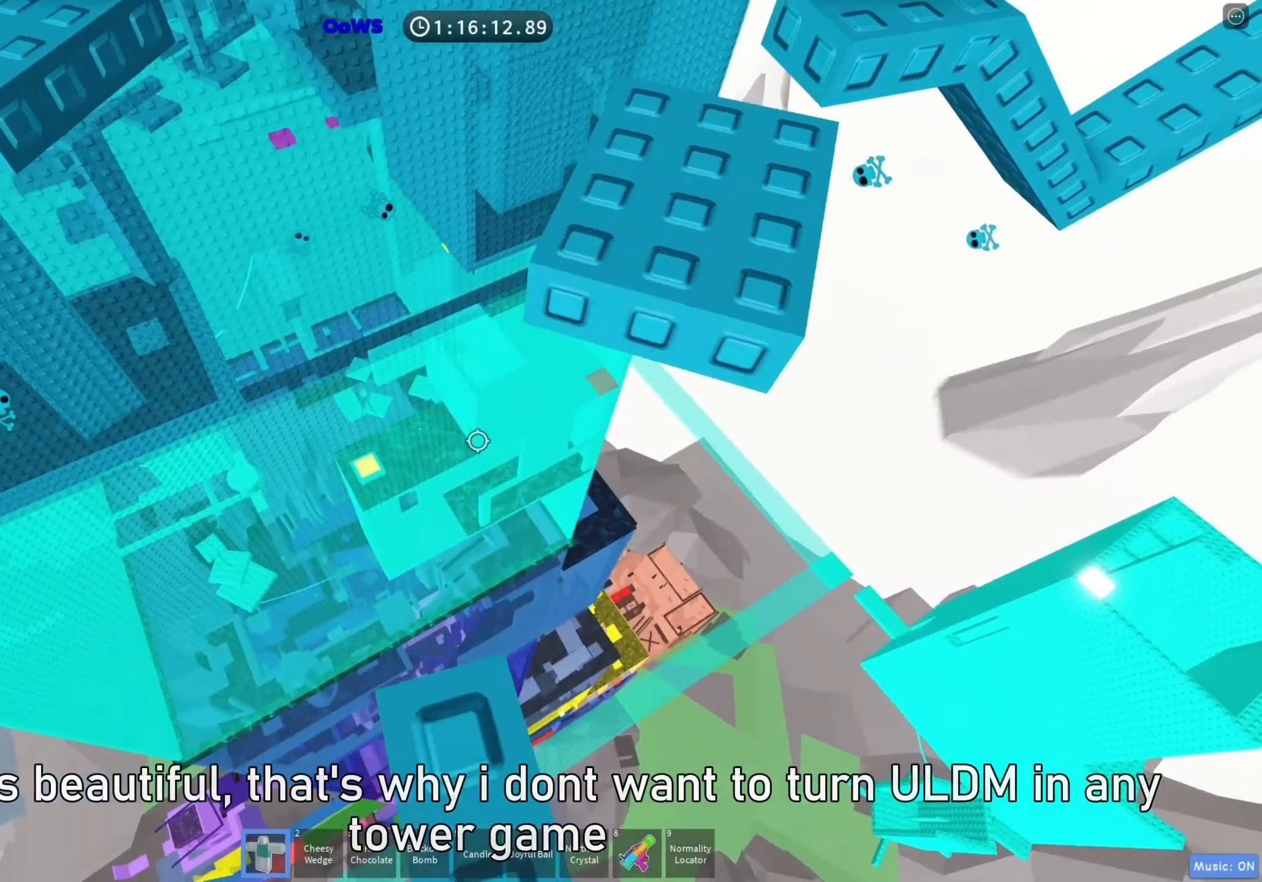
{"keys": [], "events": []}
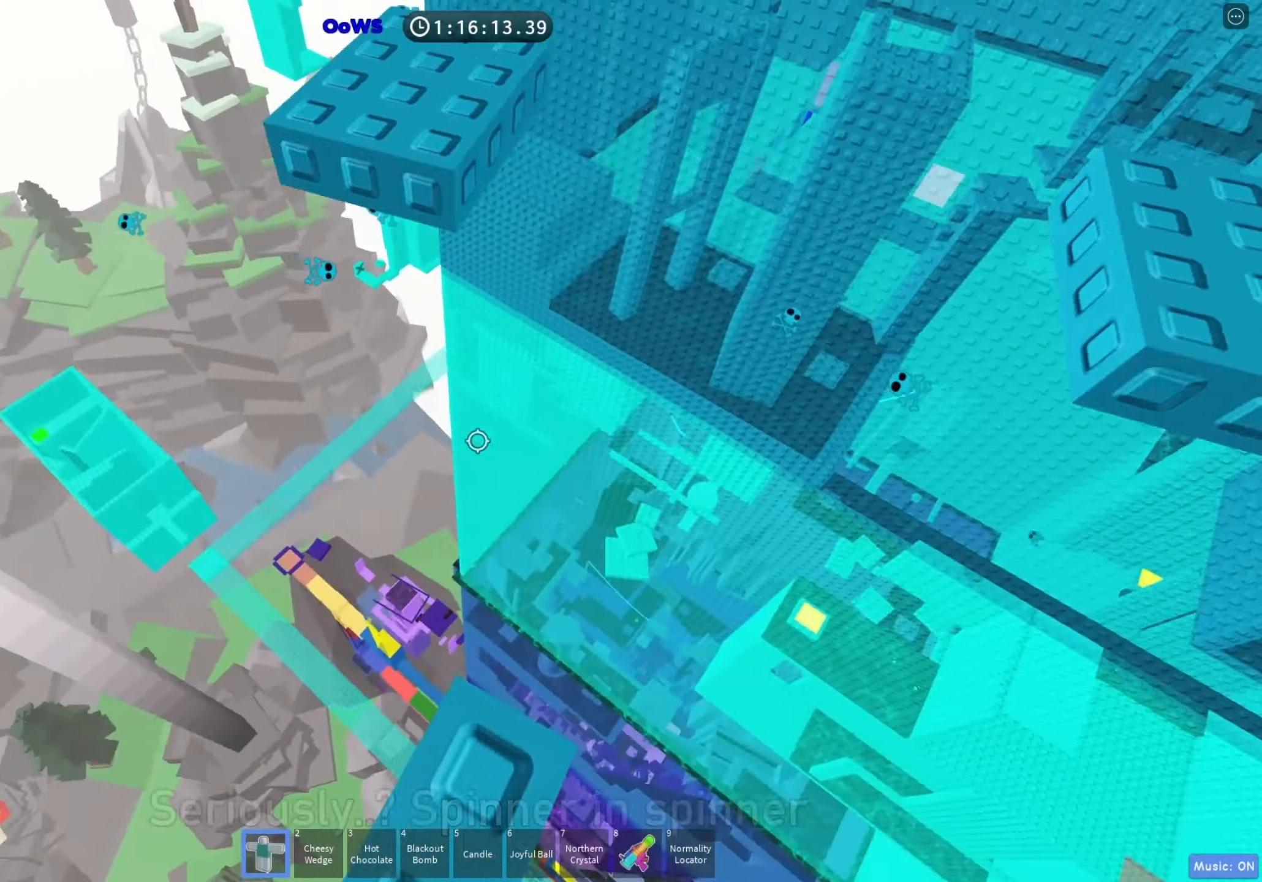
{"keys": [], "events": []}
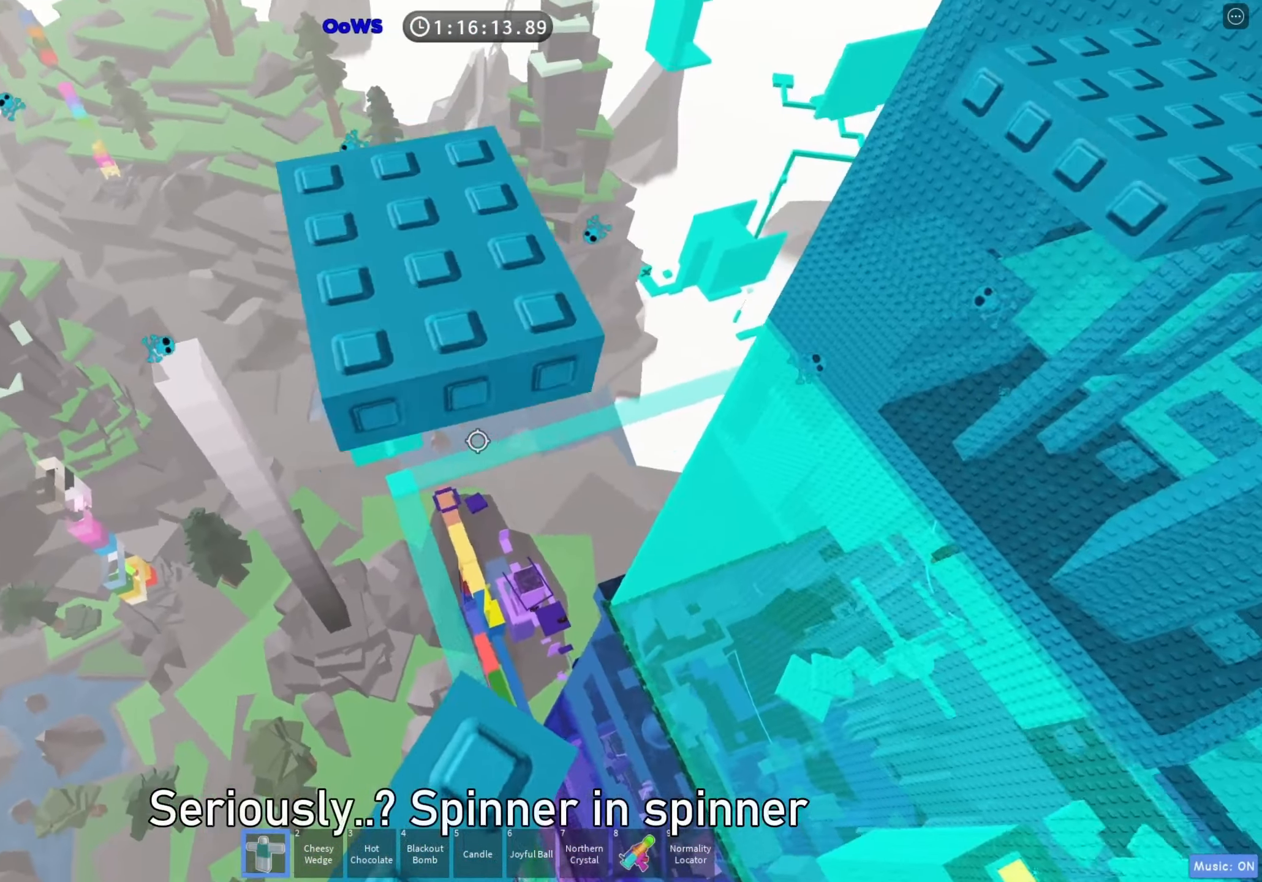
{"keys": [], "events": [[250, "w", "down"], [417, "w", "up"]]}
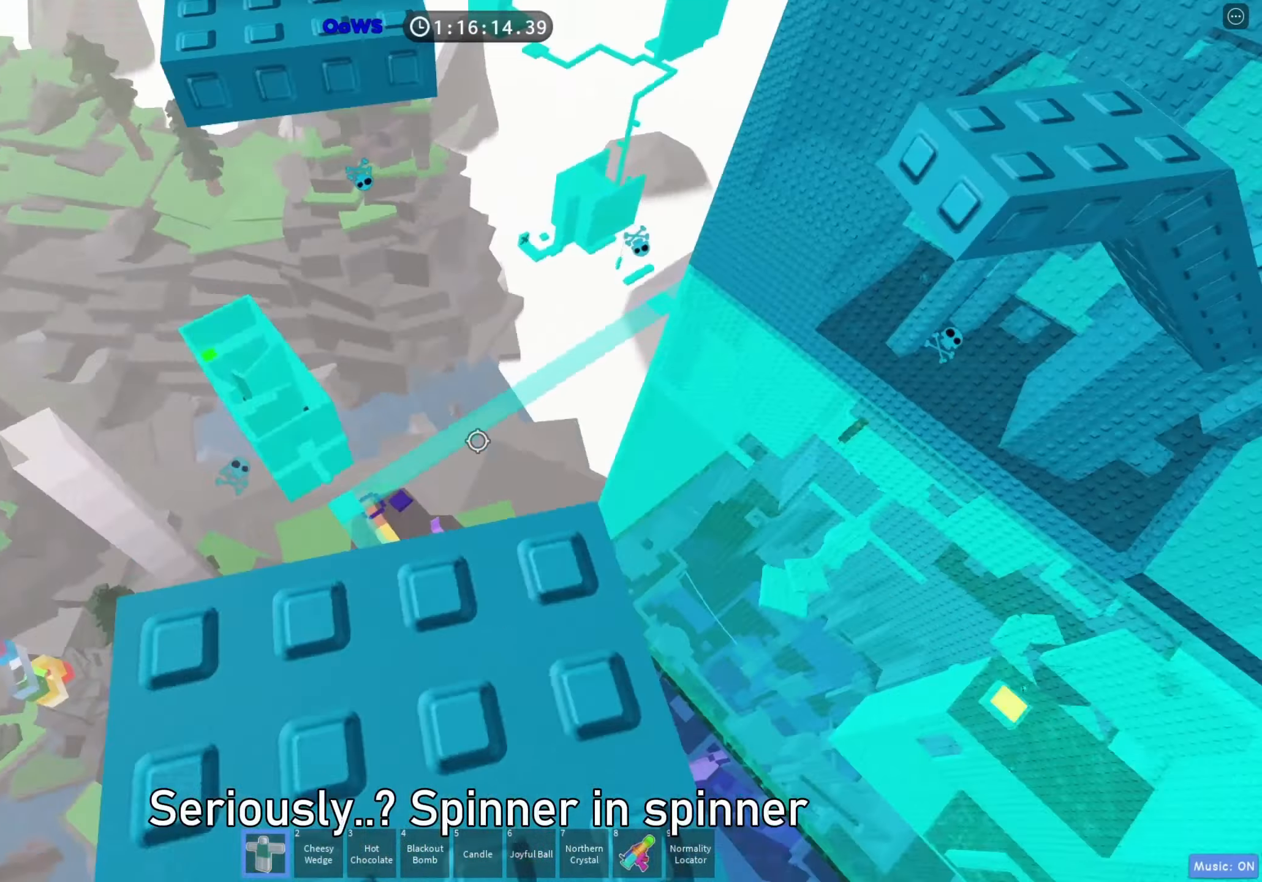
{"keys": [], "events": []}
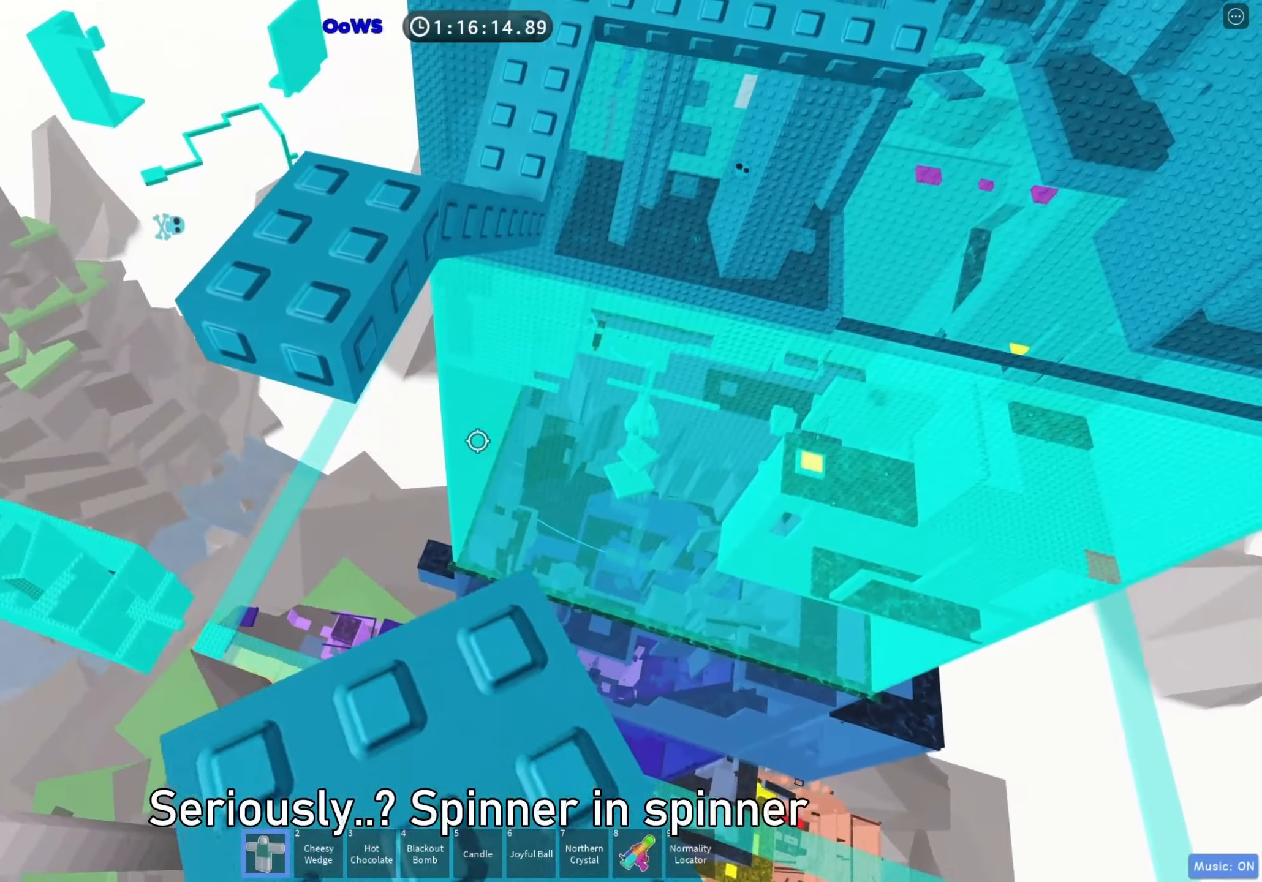
{"keys": ["w"], "events": [[300, "w", "down"]]}
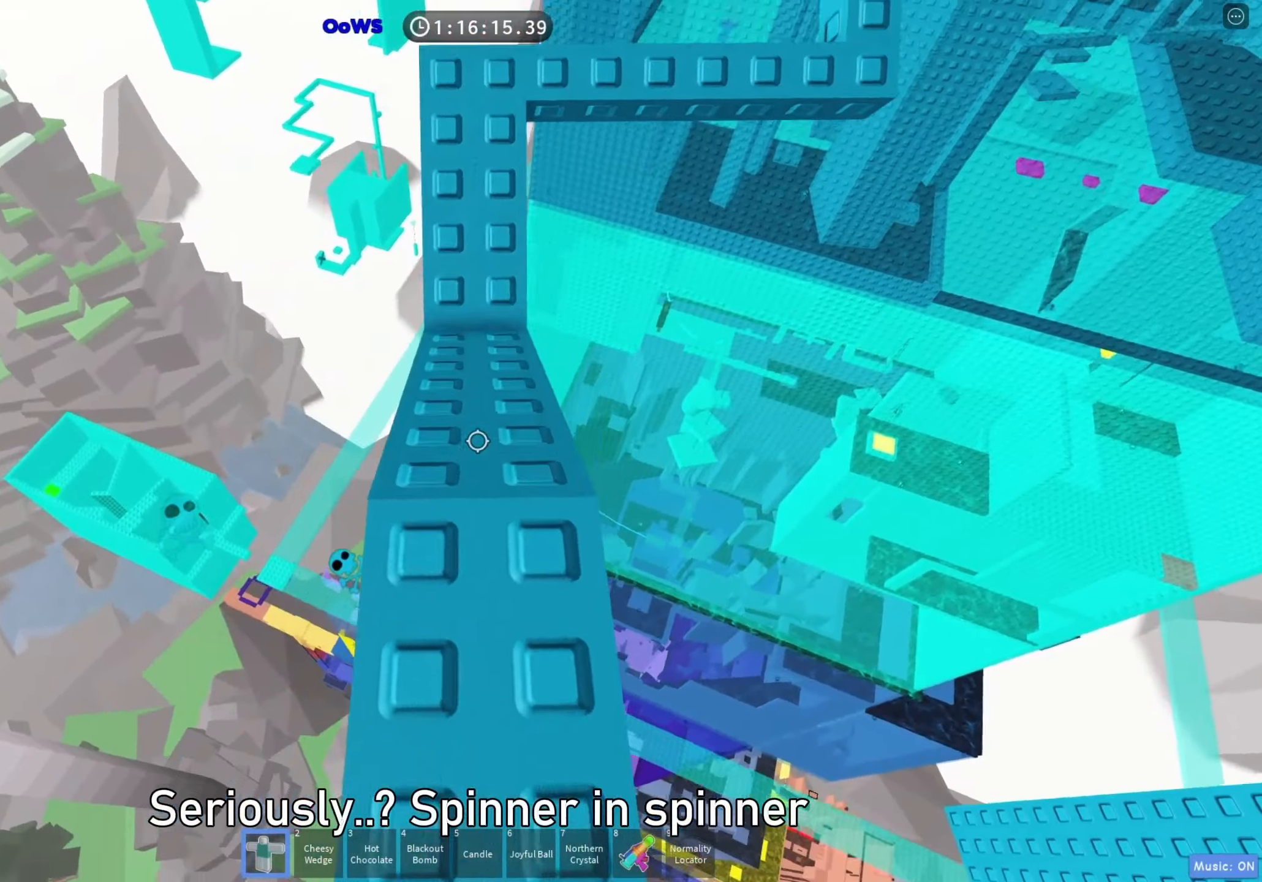
{"keys": ["w"], "events": [[50, "w", "up"], [200, "w", "down"]]}
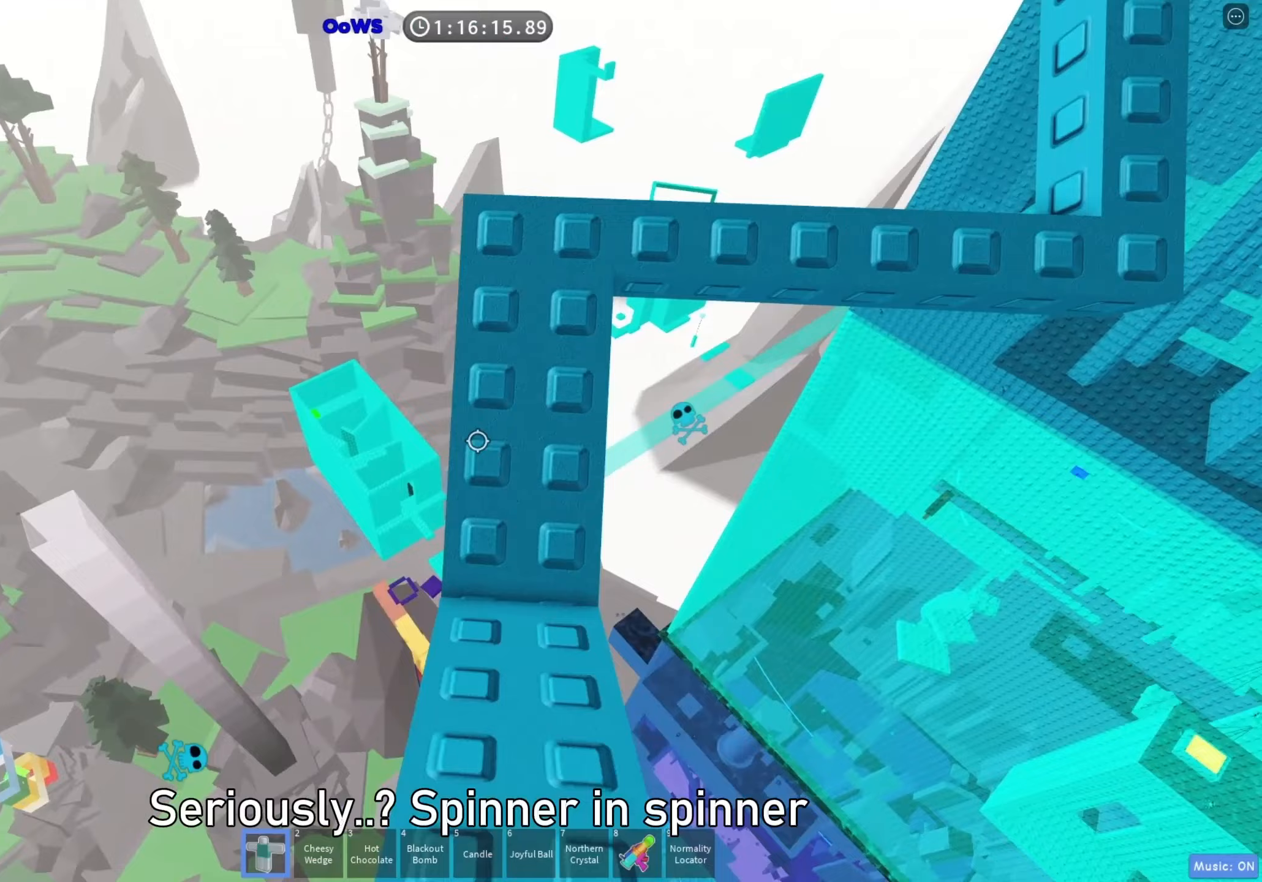
{"keys": [], "events": [[417, "w", "up"]]}
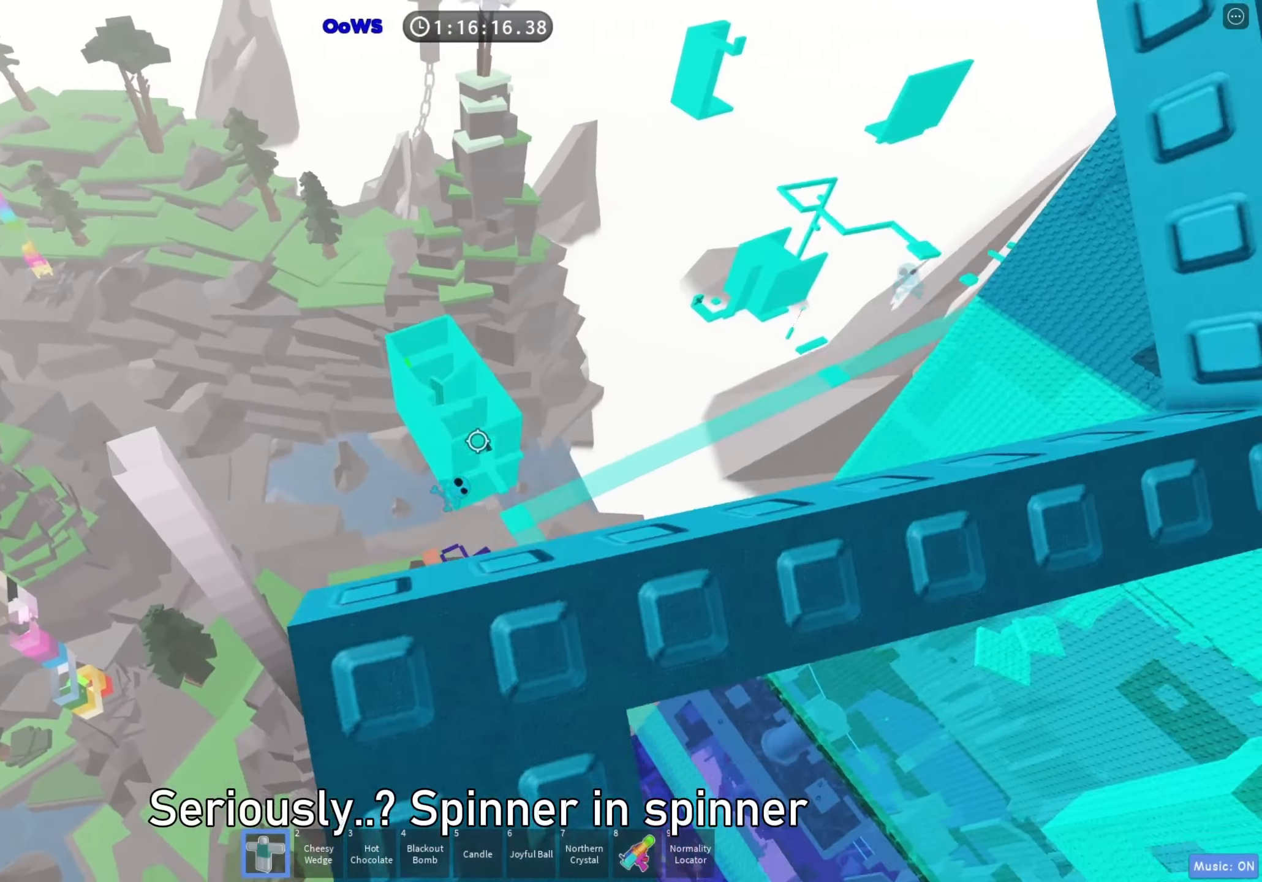
{"keys": [], "events": [[67, "w", "down"], [117, "w", "up"], [400, "w", "down"], [500, "w", "up"]]}
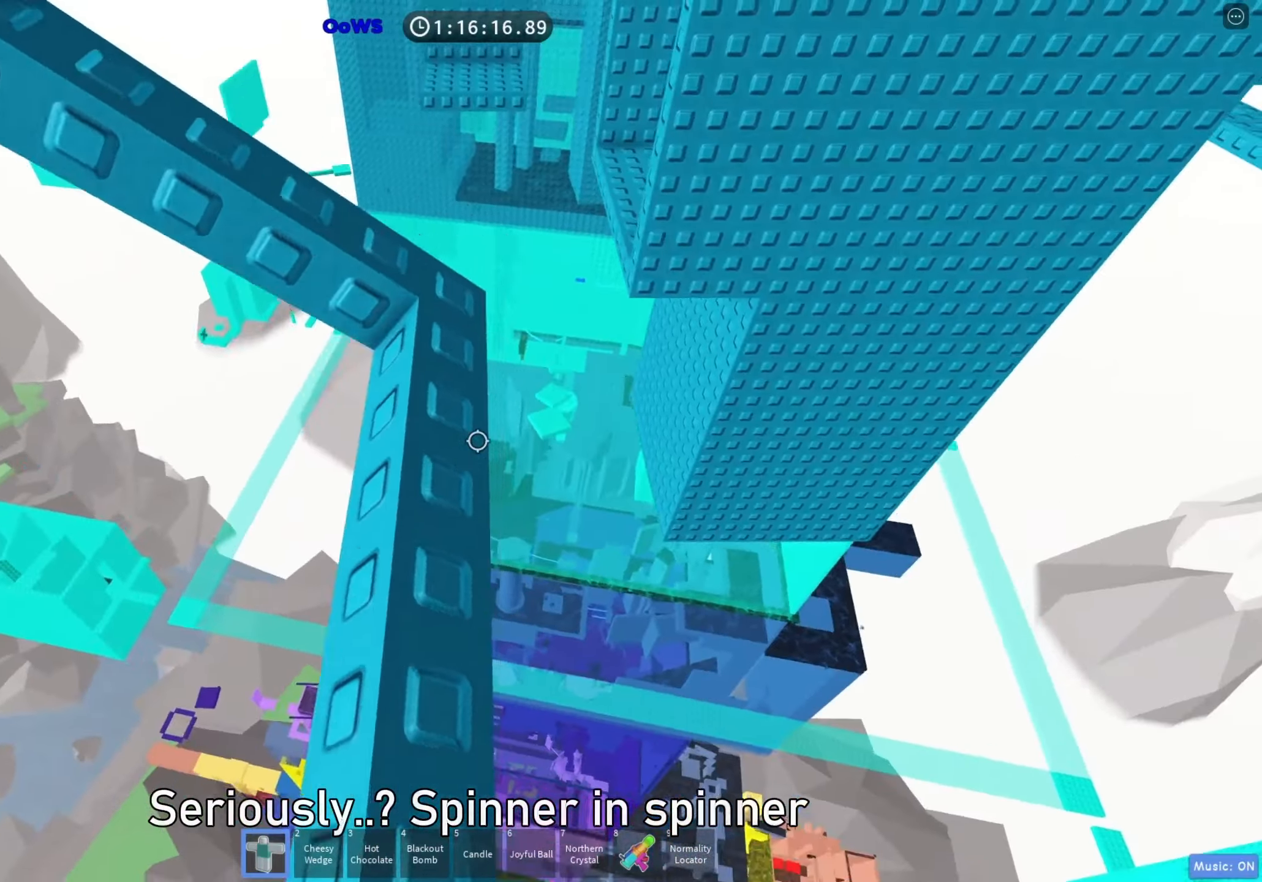
{"keys": ["w"], "events": [[100, "w", "down"], [350, "w", "up"], [467, "w", "down"]]}
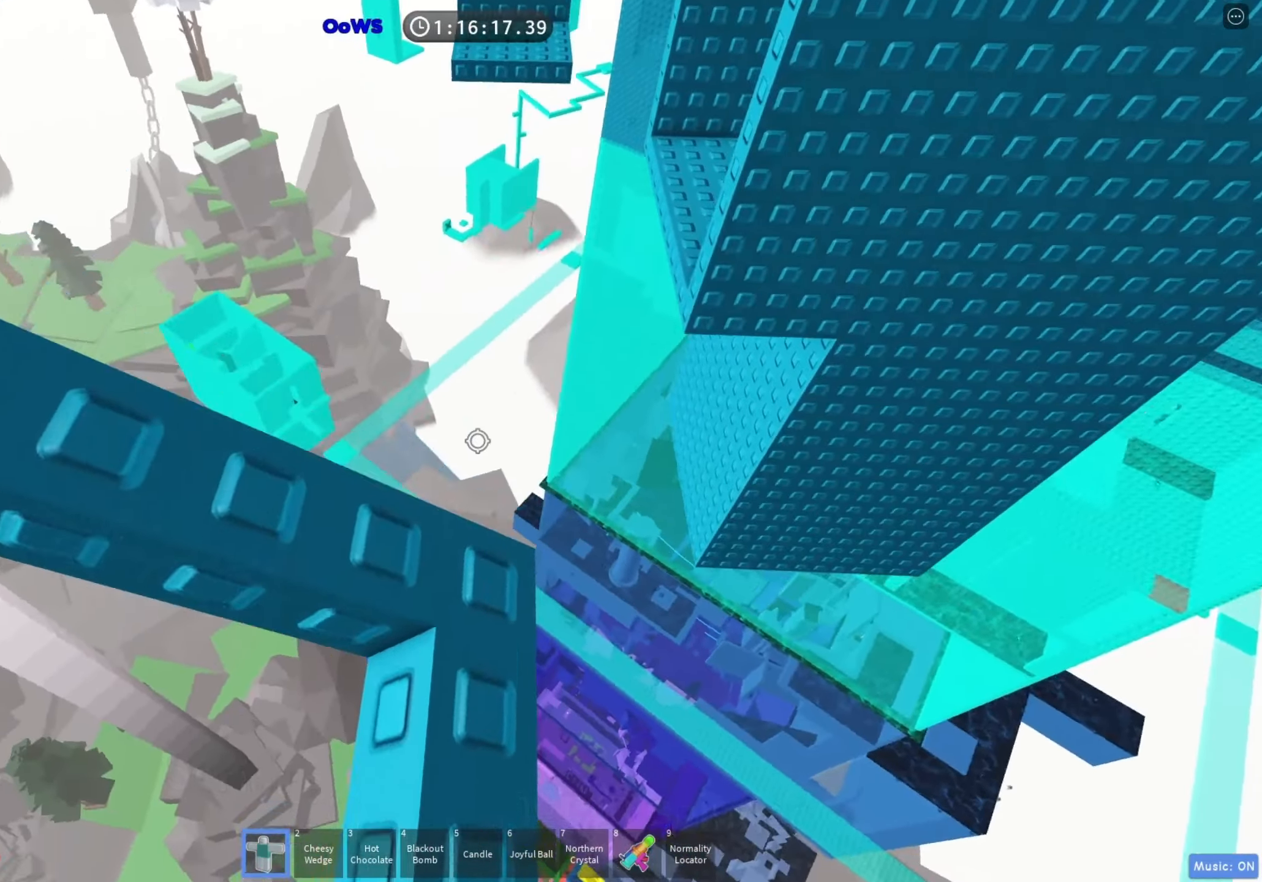
{"keys": [], "events": [[50, "w", "up"], [367, "w", "down"], [483, "w", "up"]]}
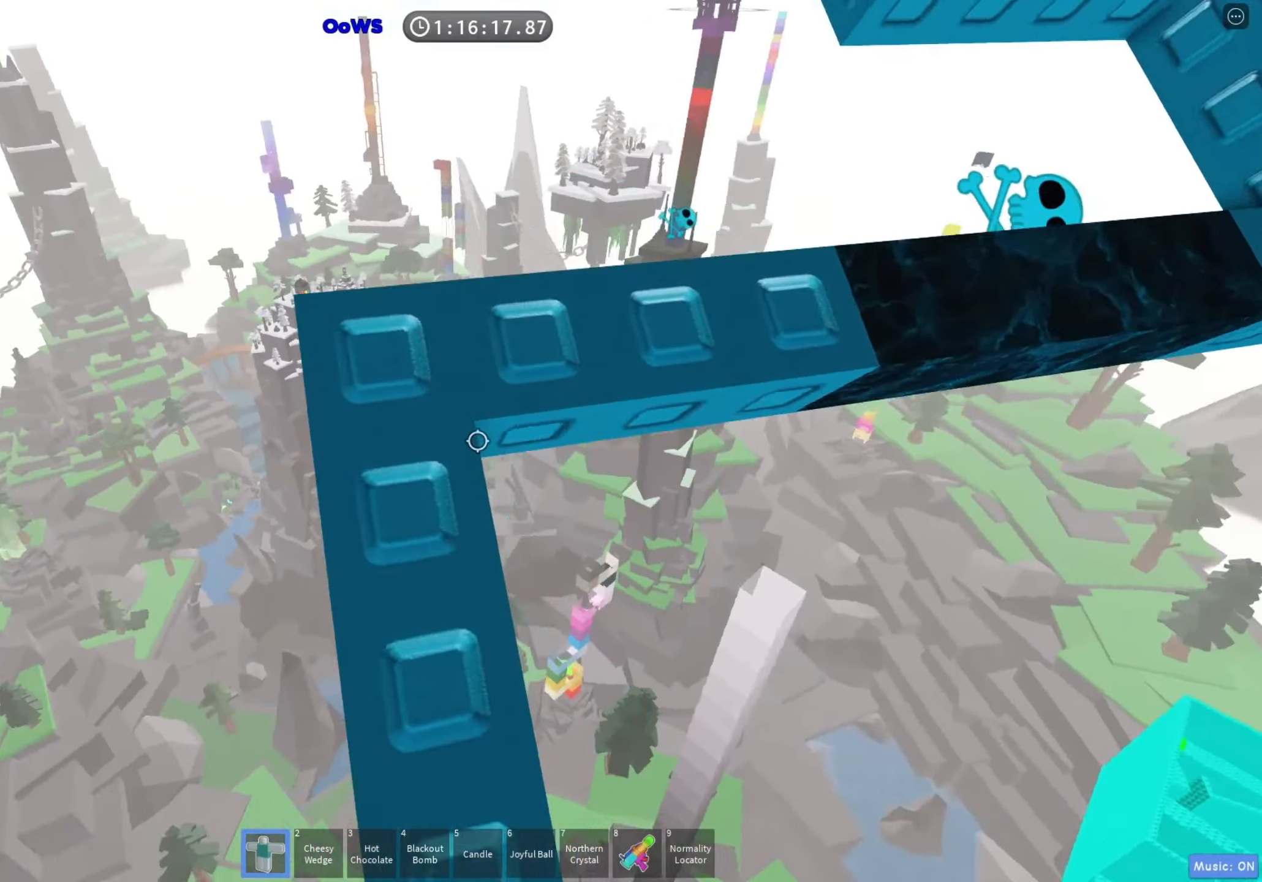
{"keys": [], "events": [[100, "w", "down"], [300, "w", "up"], [450, "w", "down"], [500, "w", "up"]]}
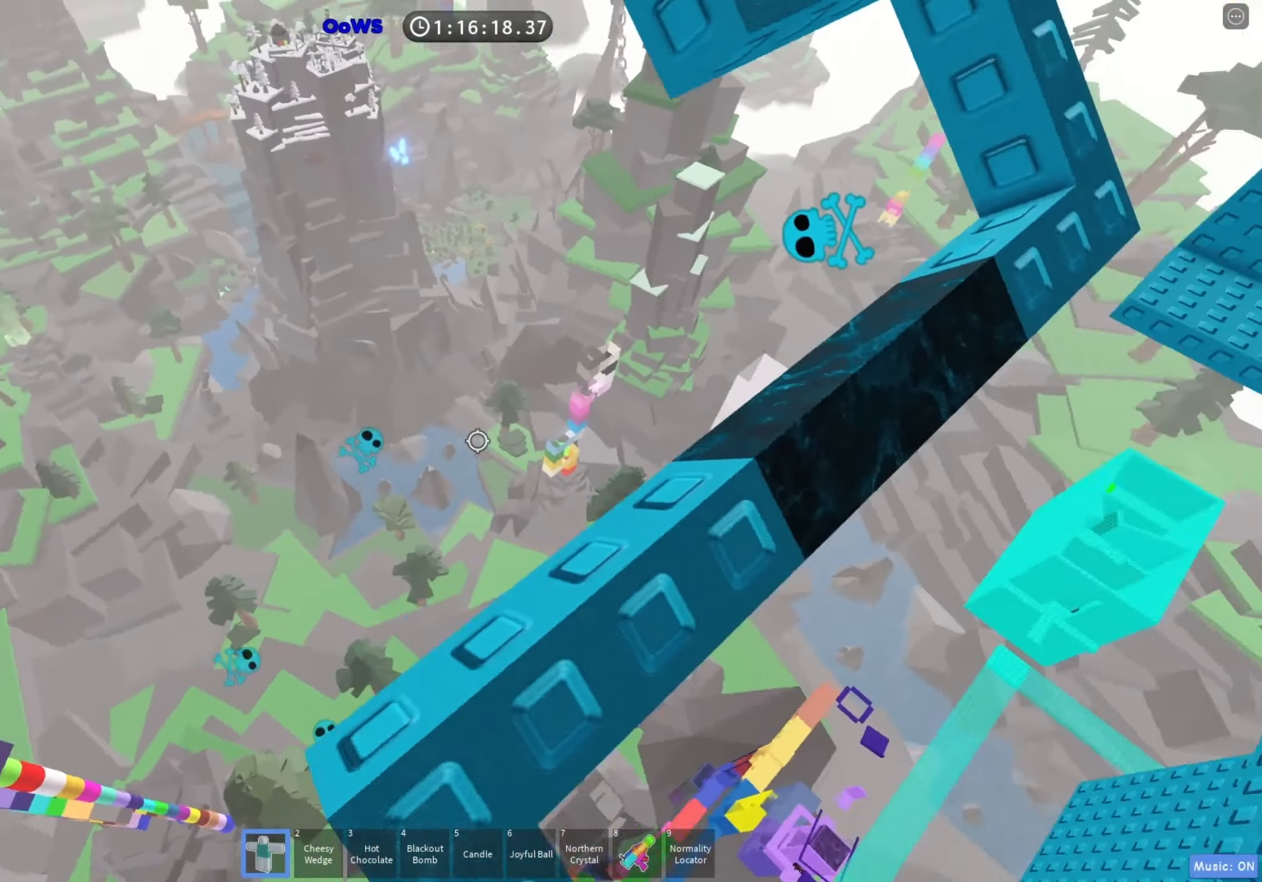
{"keys": [], "events": [[283, "w", "down"], [350, "w", "up"]]}
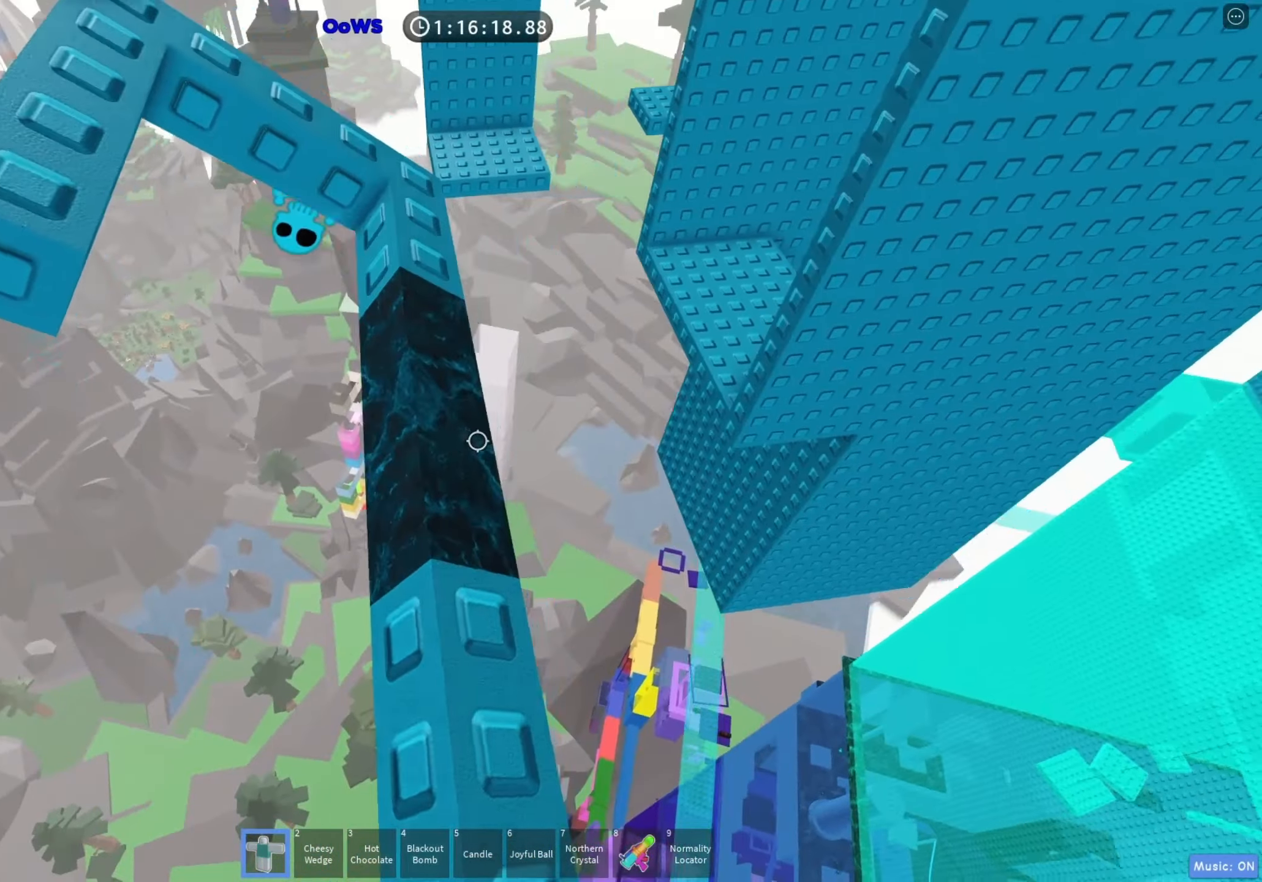
{"keys": ["w"], "events": [[67, "w", "down"], [150, "w", "up"], [267, "w", "down"]]}
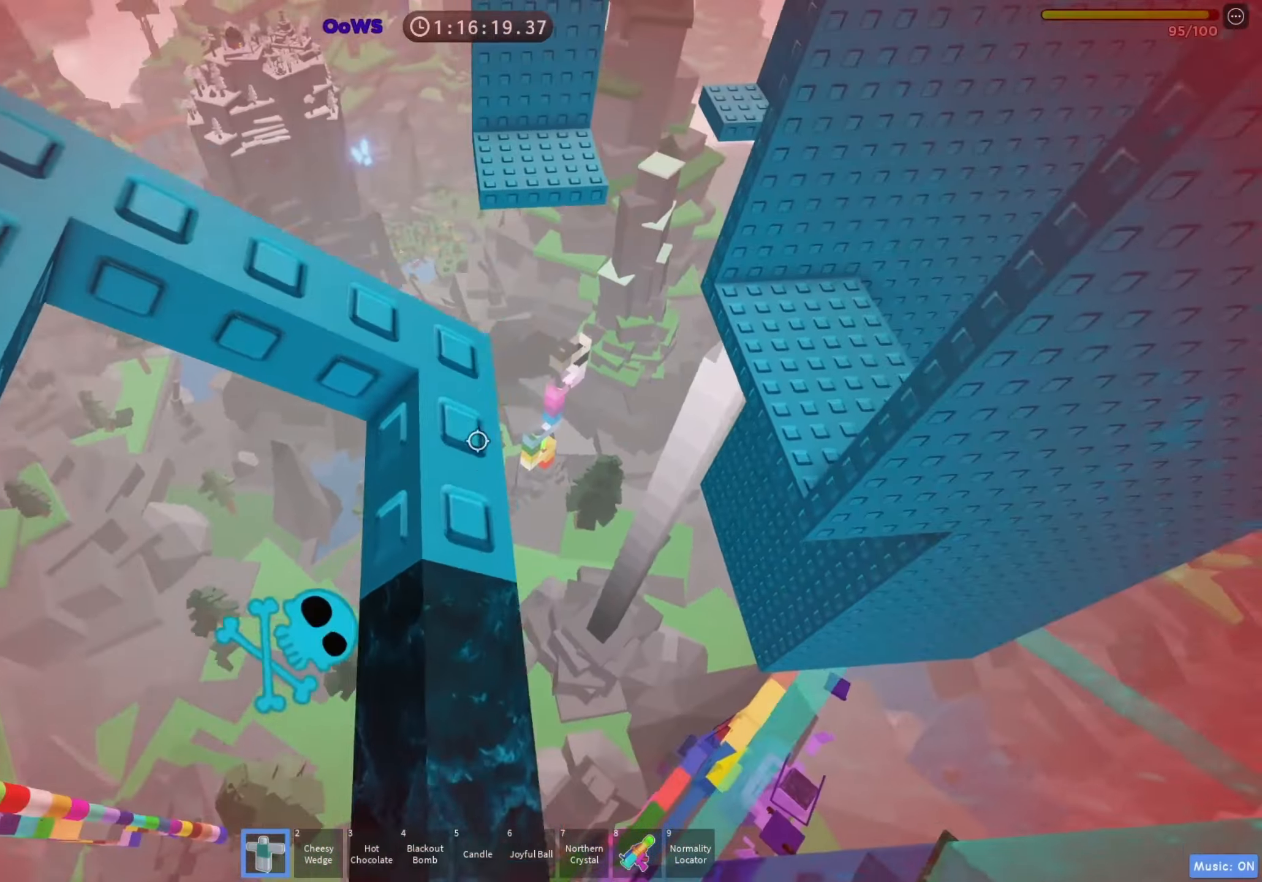
{"keys": ["w"]}
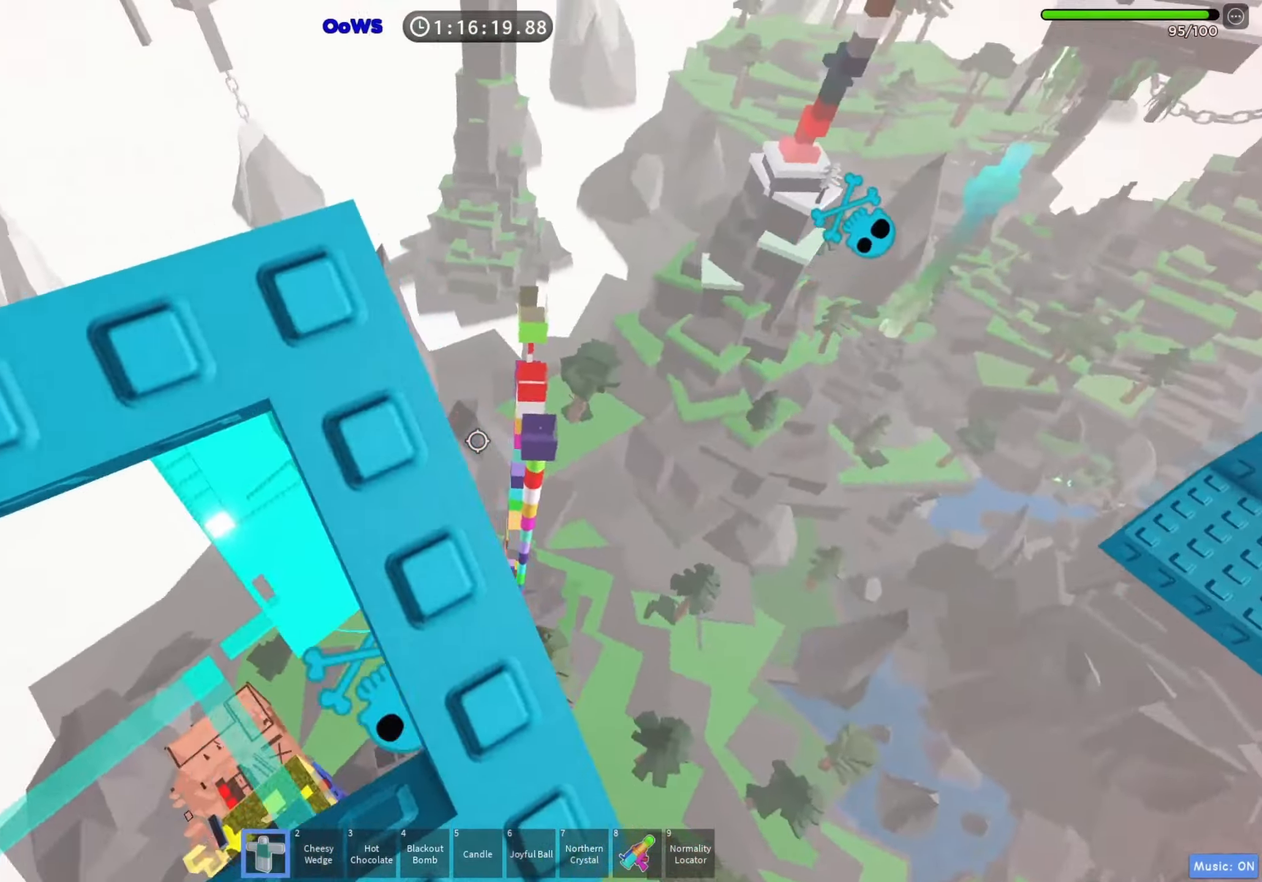
{"keys": ["w"], "events": [[50, "w", "up"], [217, "w", "down"], [300, "w", "up"], [433, "w", "down"]]}